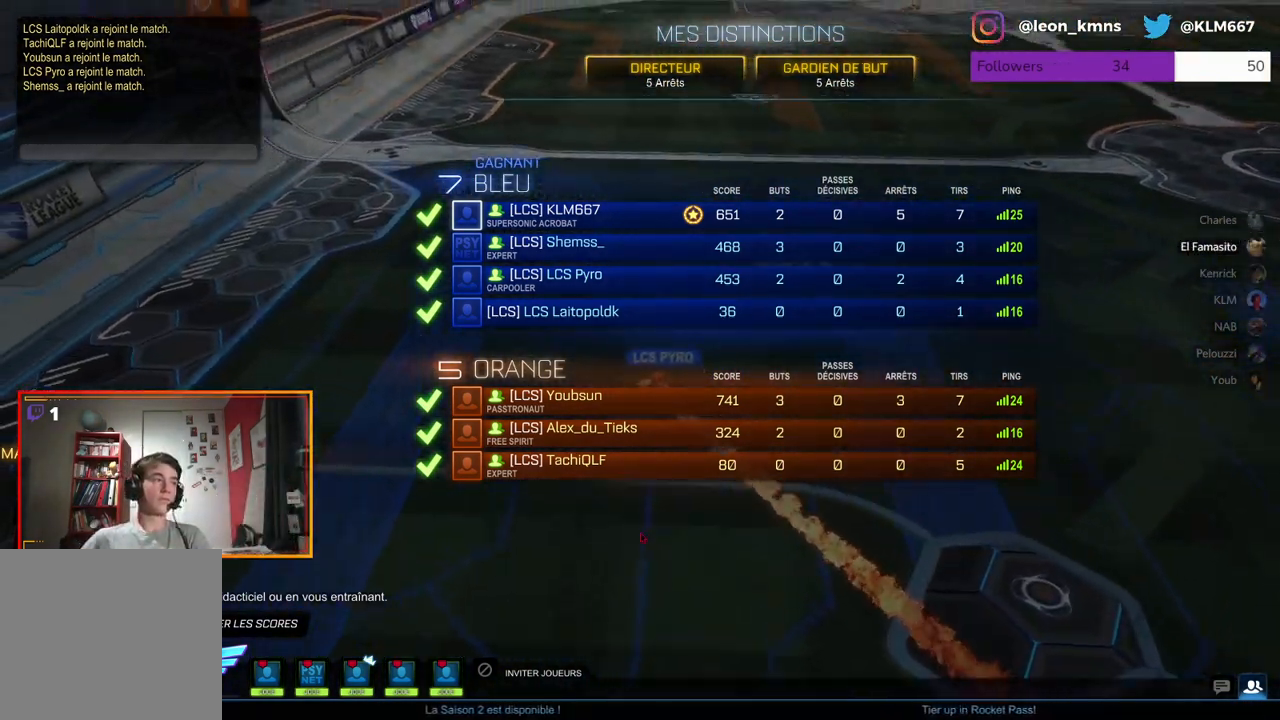
Gameplay with a controller (Xbox layout); each line is a JSON object with the inputs held at the frame after it. "events" lists button and stick changes between this image and that frame as [ms after this image, input, new state], when the widget could be followed in between.
{"buttons": [], "left_stick": "down", "right_stick": "center", "events": [[417, "left_stick", "up-right"], [500, "left_stick", "down"]]}
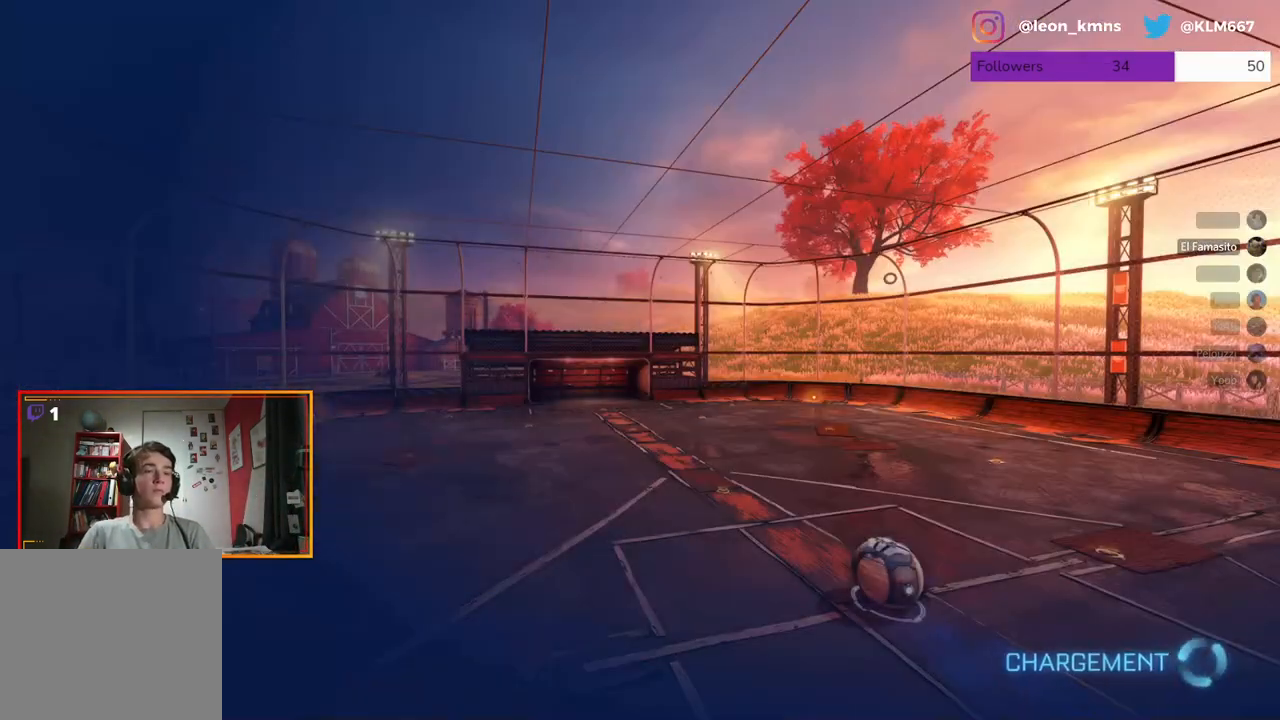
{"buttons": [], "left_stick": "center", "right_stick": "center", "events": [[117, "left_stick", "center"]]}
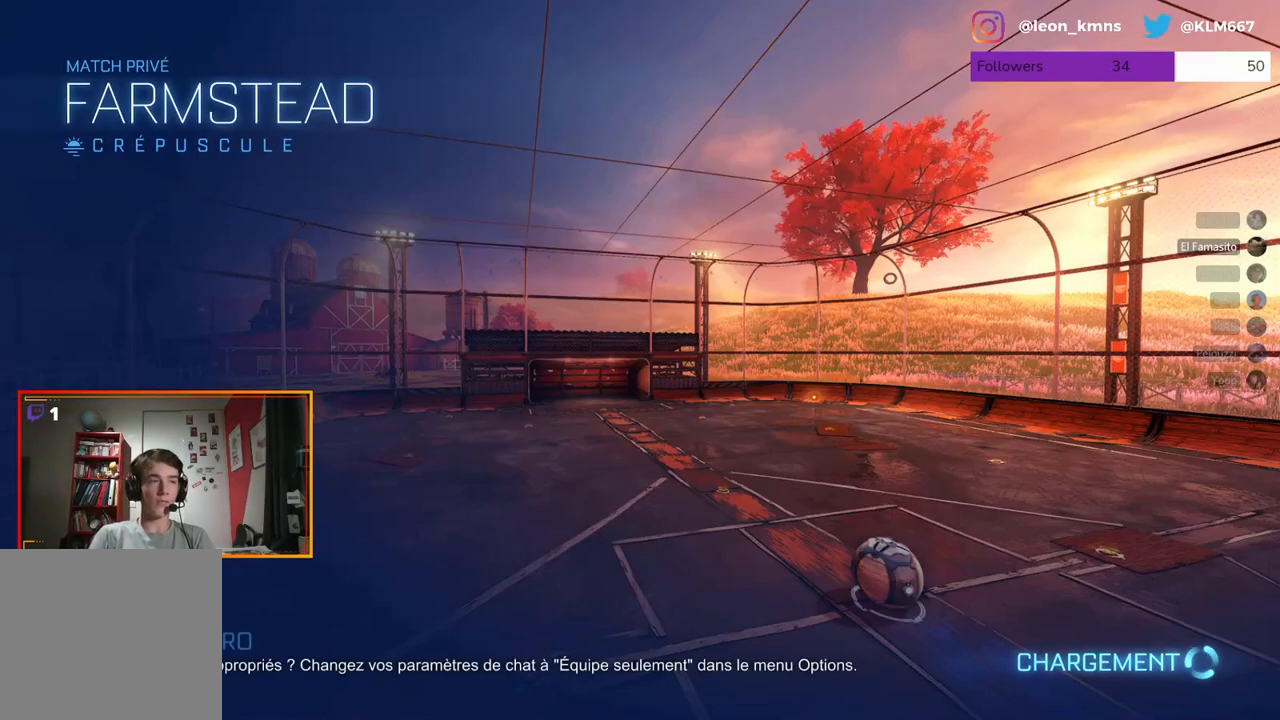
{"buttons": ["B"], "left_stick": "center", "right_stick": "center", "events": [[367, "B", "down"]]}
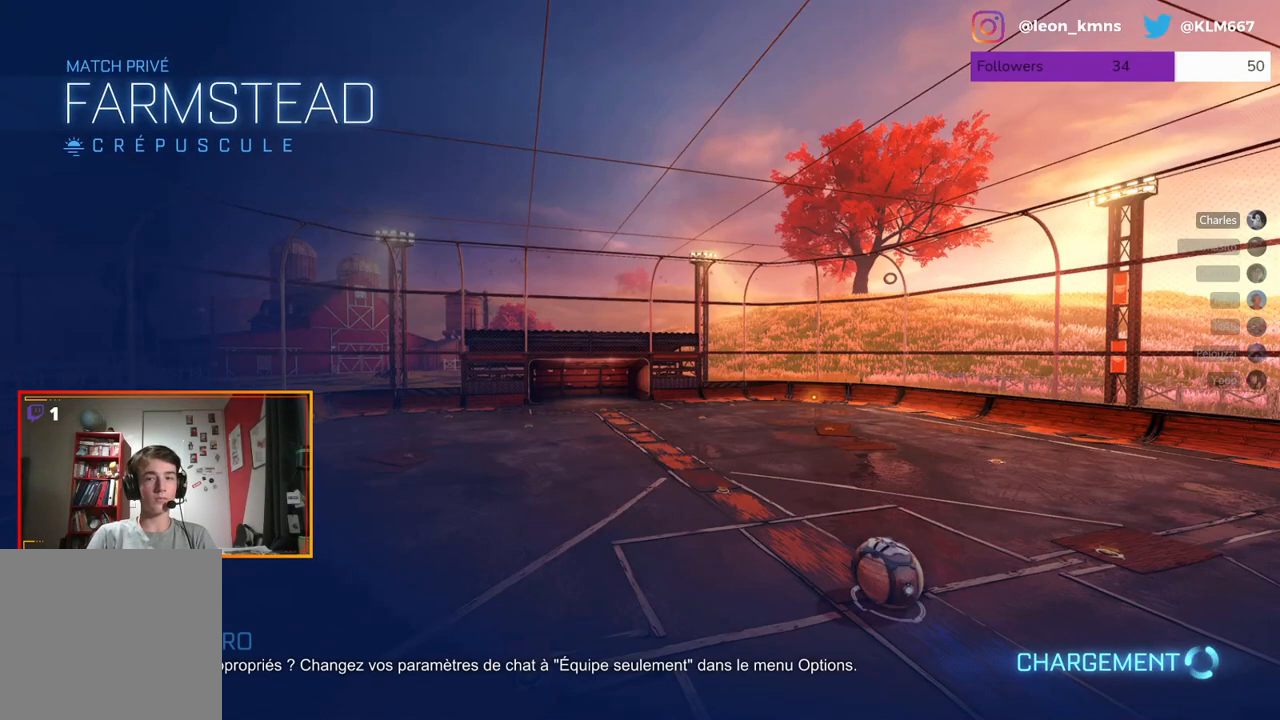
{"buttons": [], "left_stick": "center", "right_stick": "center", "events": [[100, "B", "up"]]}
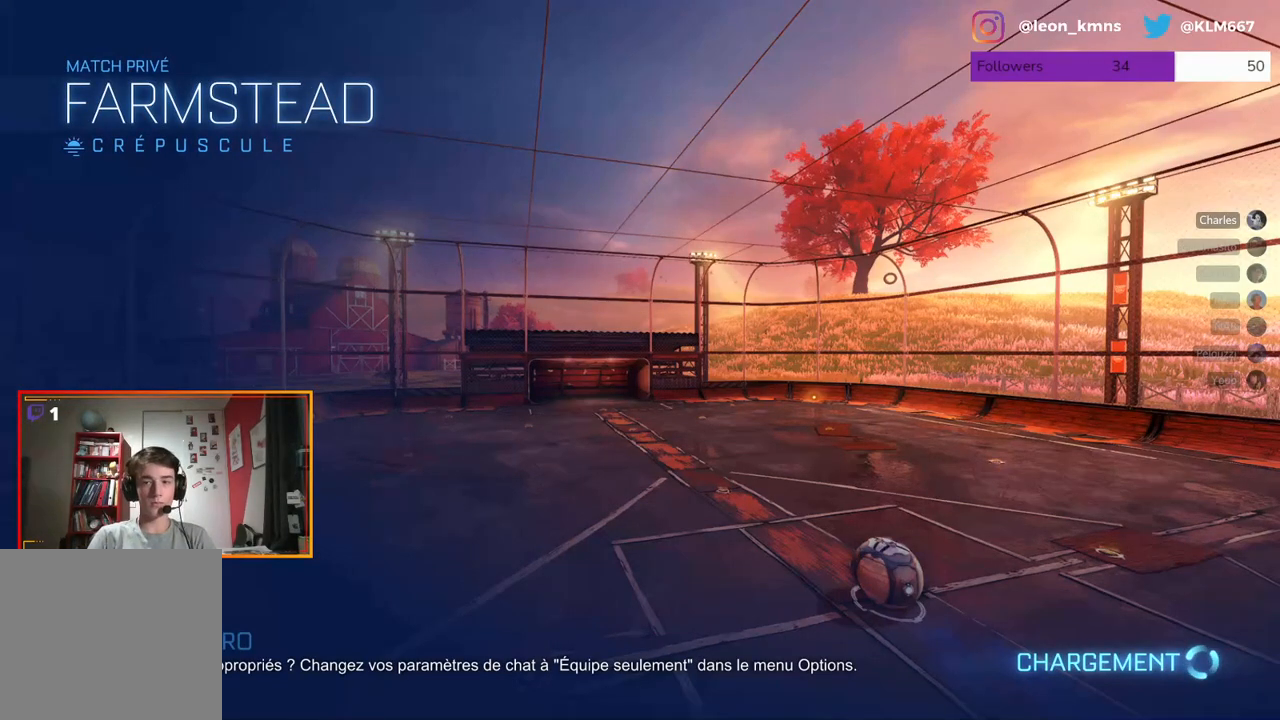
{"buttons": [], "left_stick": "center", "right_stick": "center", "events": []}
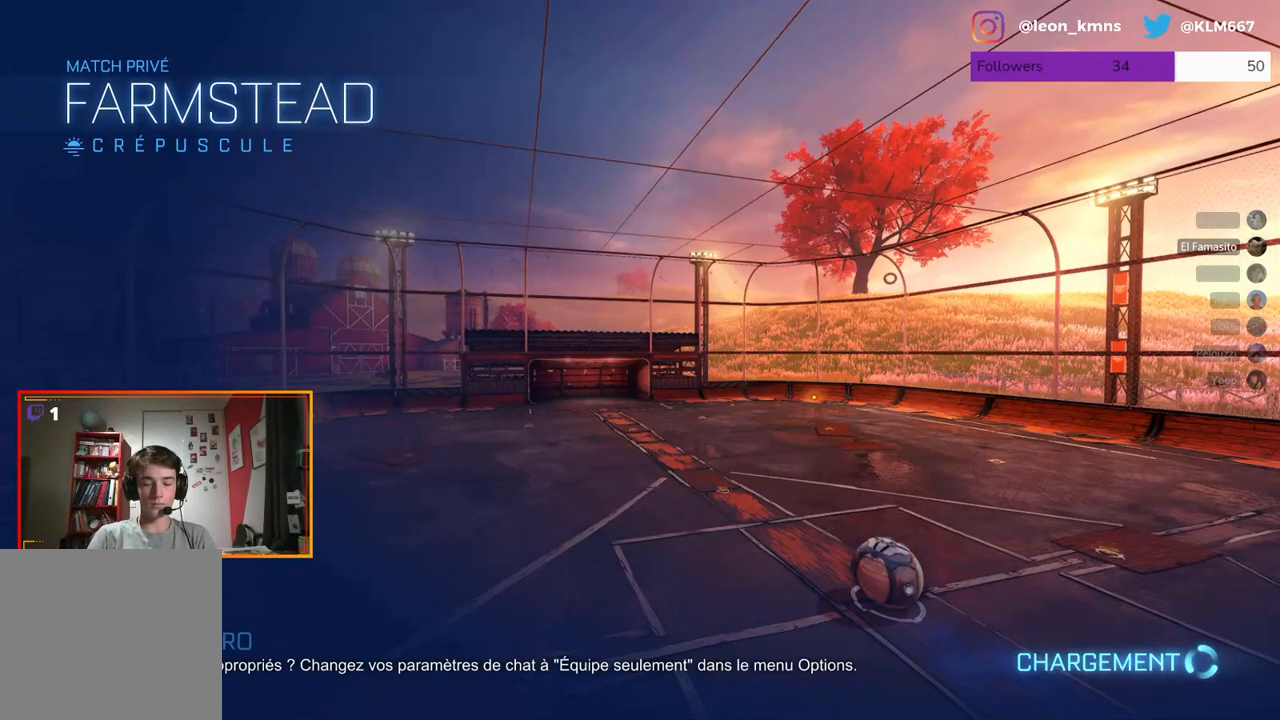
{"buttons": [], "left_stick": "up-right", "right_stick": "center", "events": [[83, "left_stick", "up-right"]]}
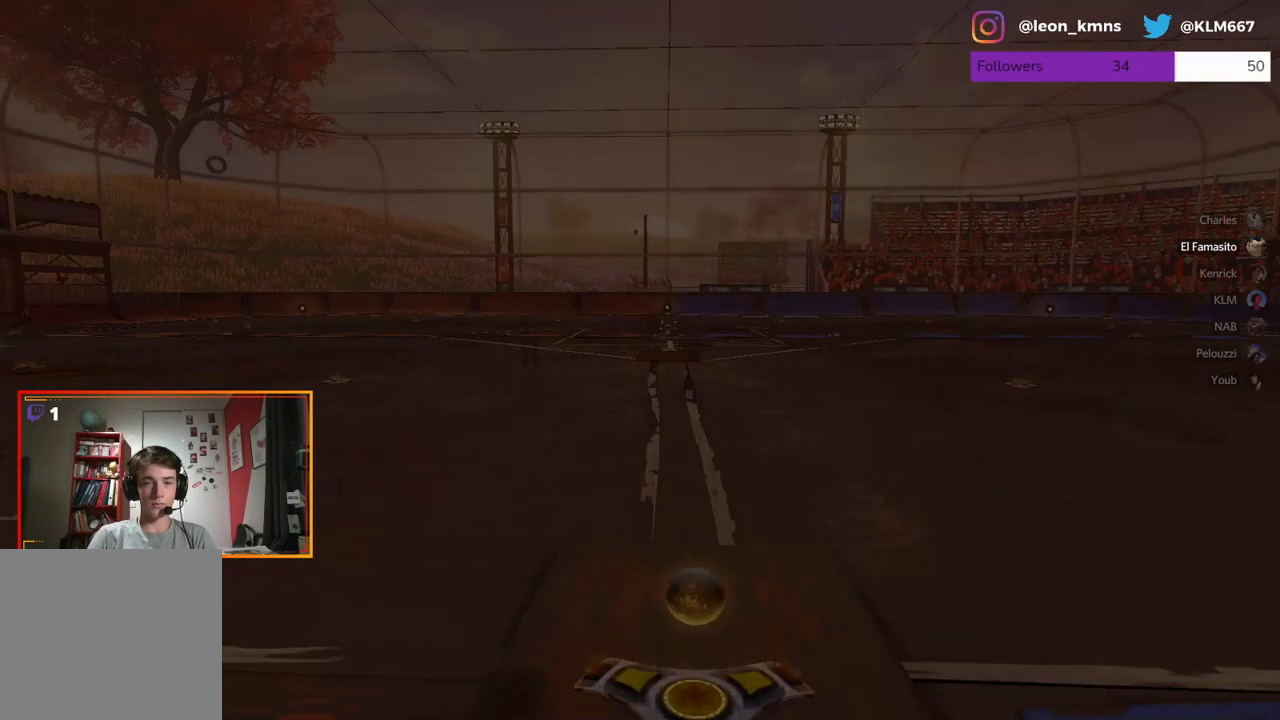
{"buttons": [], "left_stick": "up-right", "right_stick": "center", "events": []}
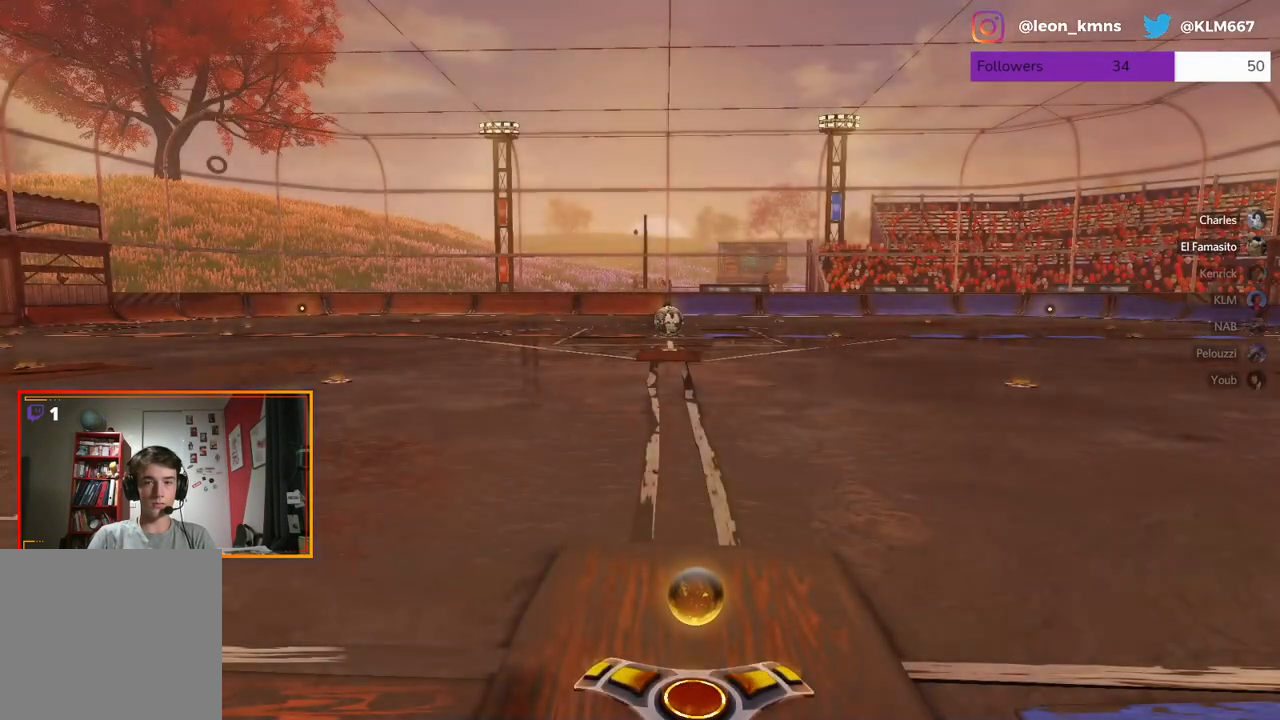
{"buttons": [], "left_stick": "center", "right_stick": "center", "events": [[233, "left_stick", "center"]]}
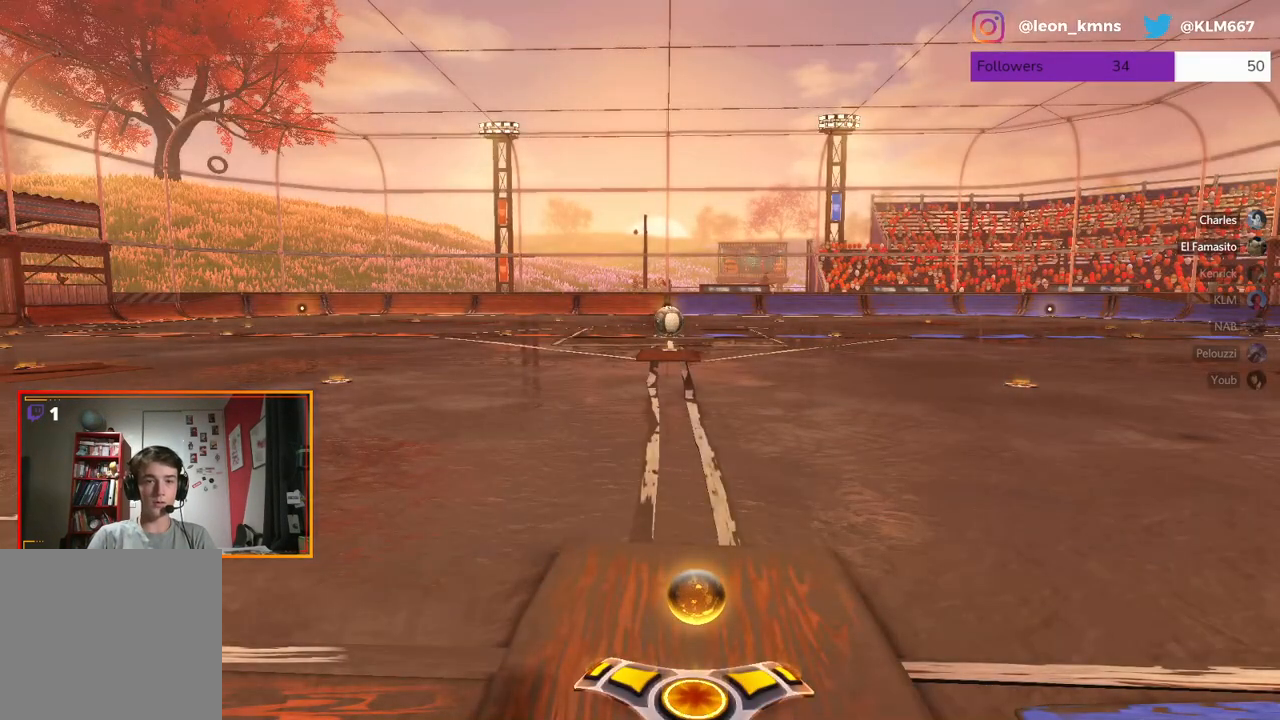
{"buttons": [], "left_stick": "center", "right_stick": "center", "events": []}
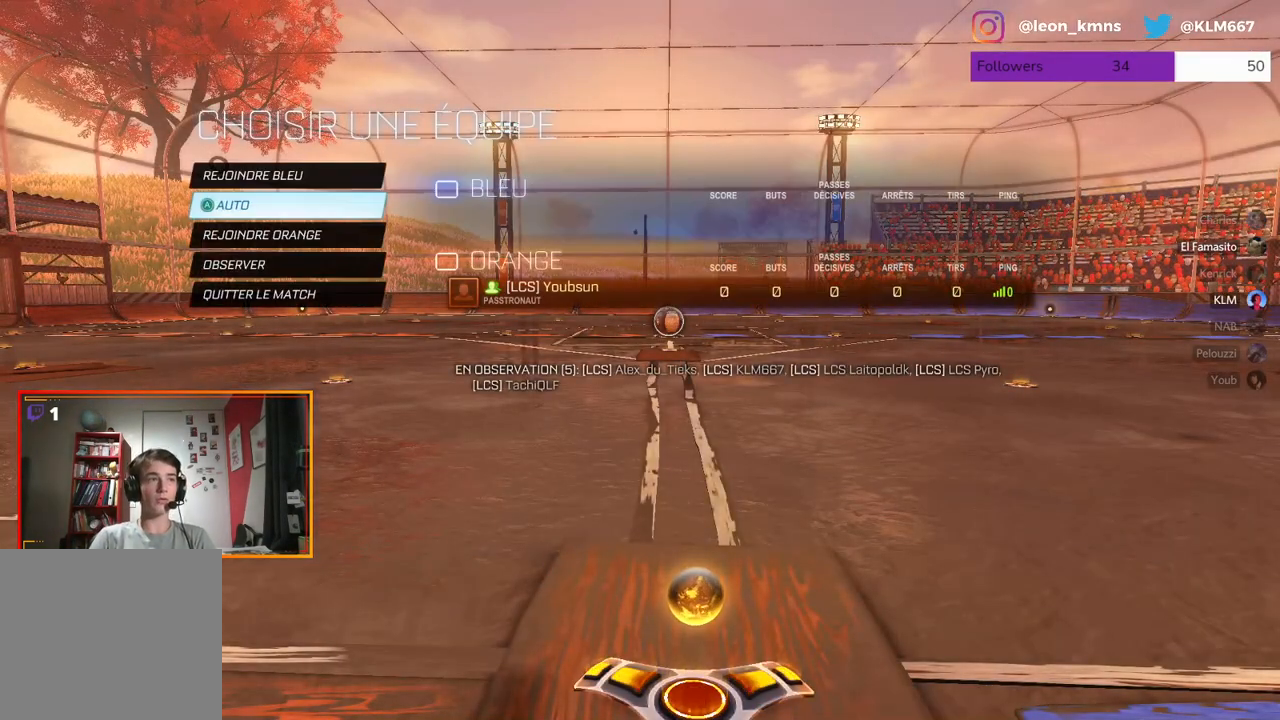
{"buttons": [], "left_stick": "center", "right_stick": "center", "events": []}
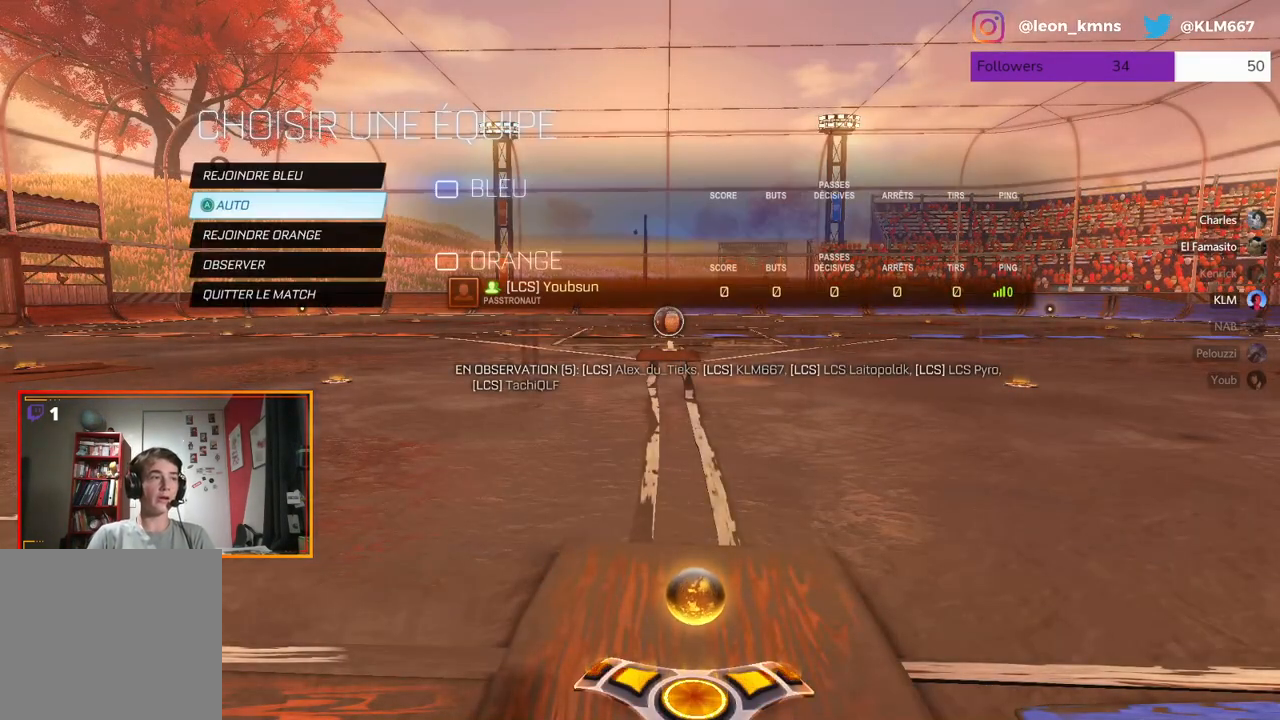
{"buttons": [], "left_stick": "center", "right_stick": "center", "events": []}
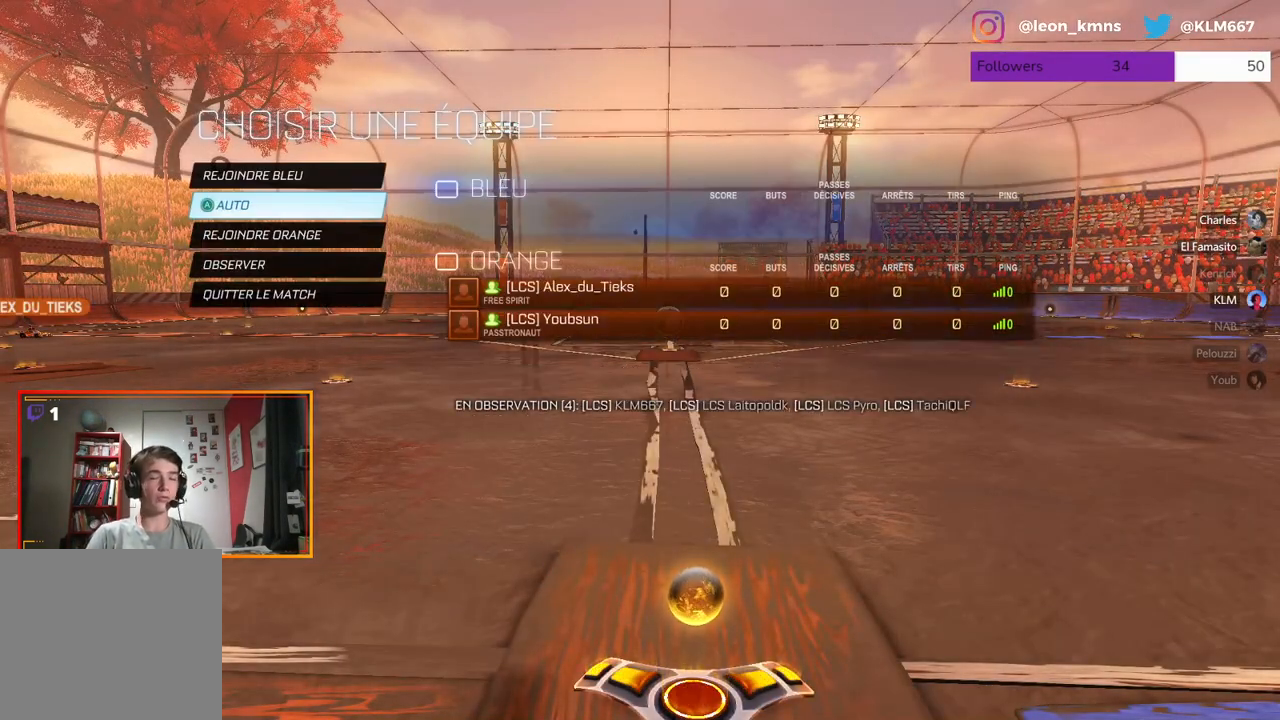
{"buttons": [], "left_stick": "center", "right_stick": "center", "events": []}
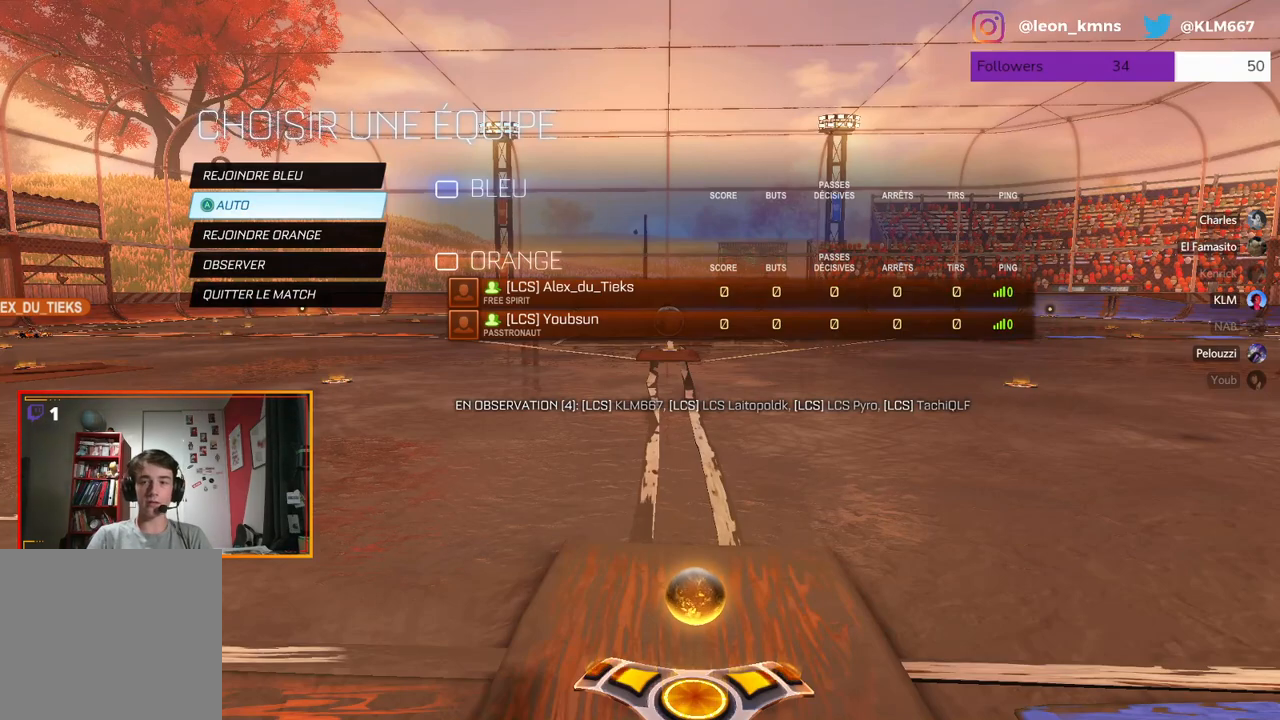
{"buttons": [], "left_stick": "center", "right_stick": "center", "events": []}
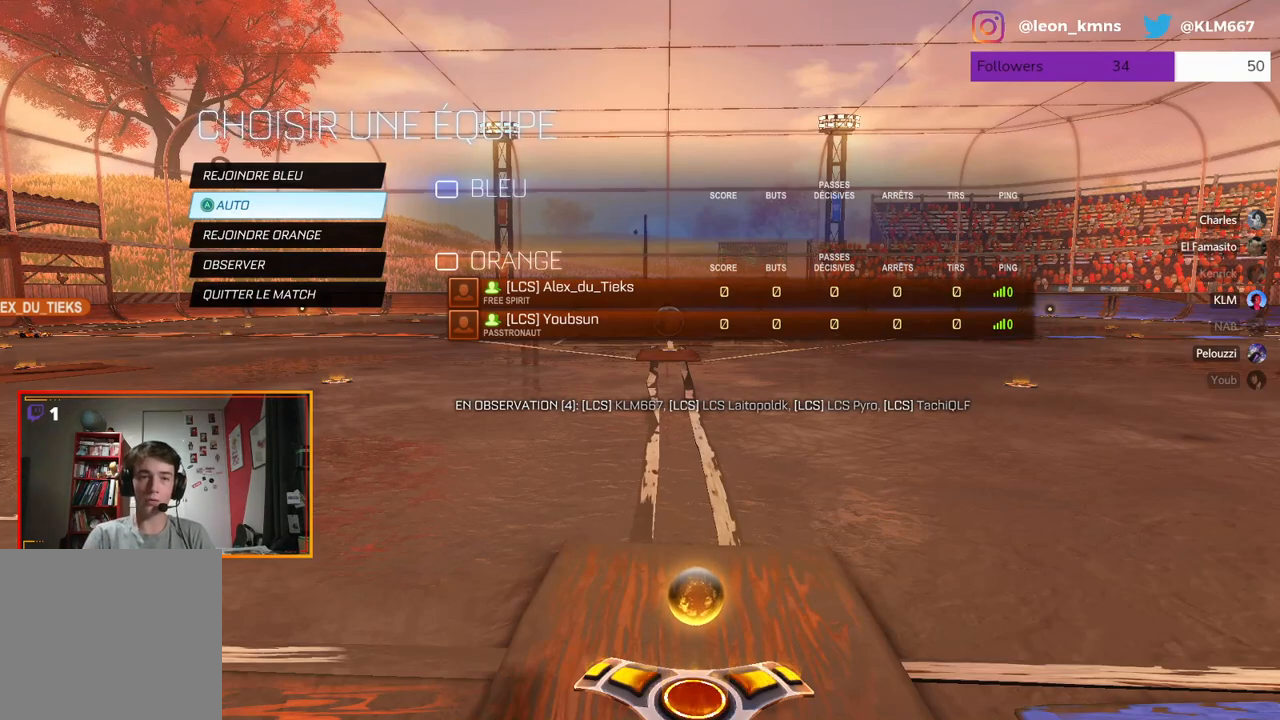
{"buttons": [], "left_stick": "up", "right_stick": "center", "events": [[250, "left_stick", "down"], [450, "left_stick", "up"]]}
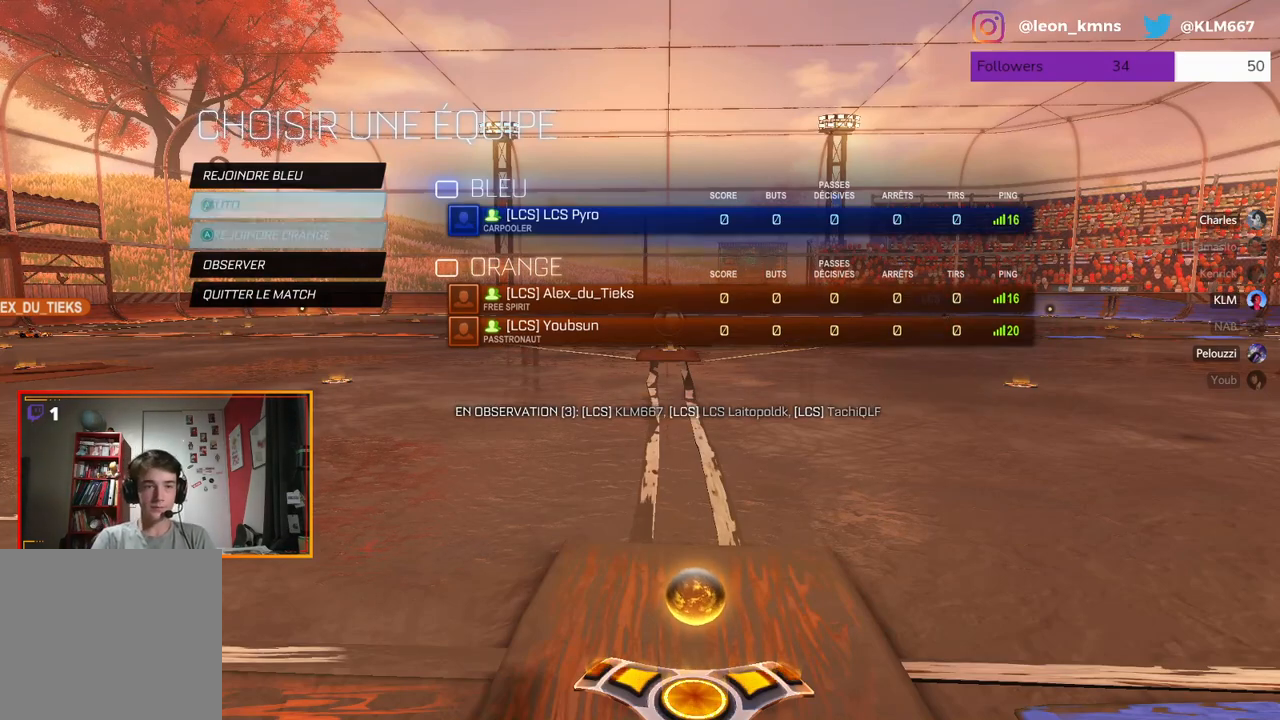
{"buttons": [], "left_stick": "center", "right_stick": "center", "events": [[100, "left_stick", "center"], [183, "left_stick", "up"], [350, "left_stick", "center"]]}
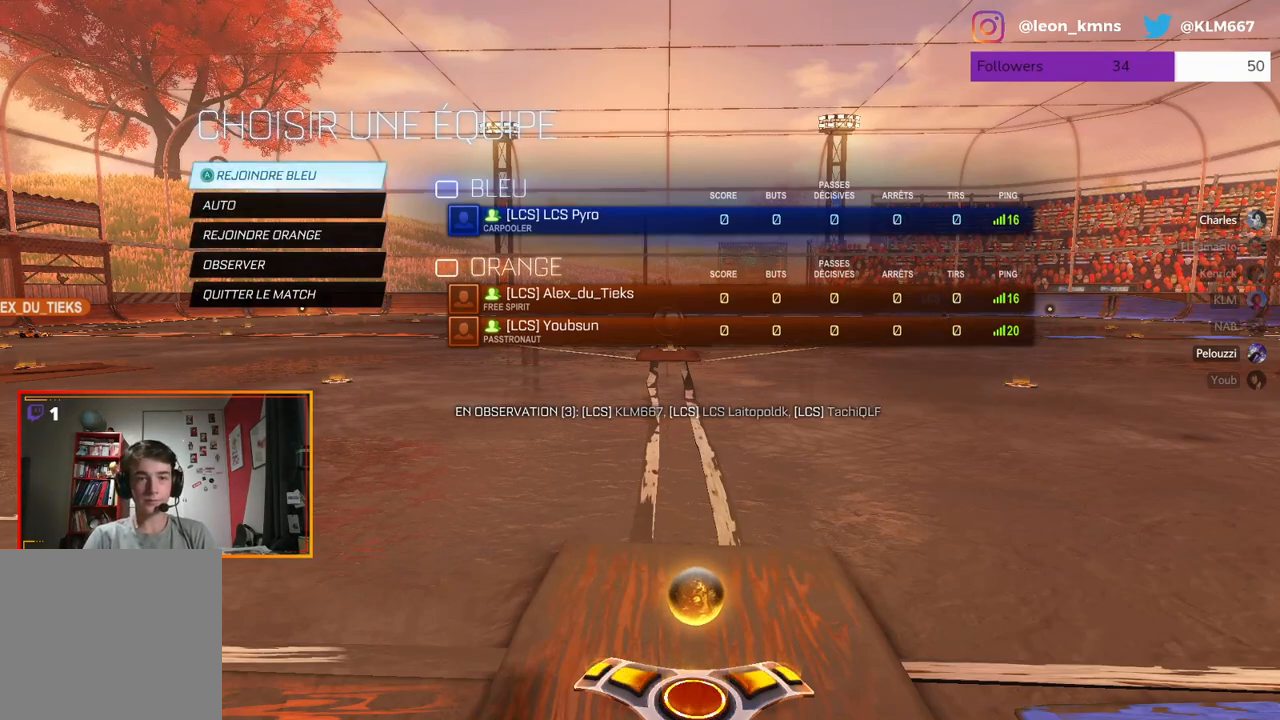
{"buttons": [], "left_stick": "center", "right_stick": "center", "events": [[33, "A", "down"], [83, "A", "up"]]}
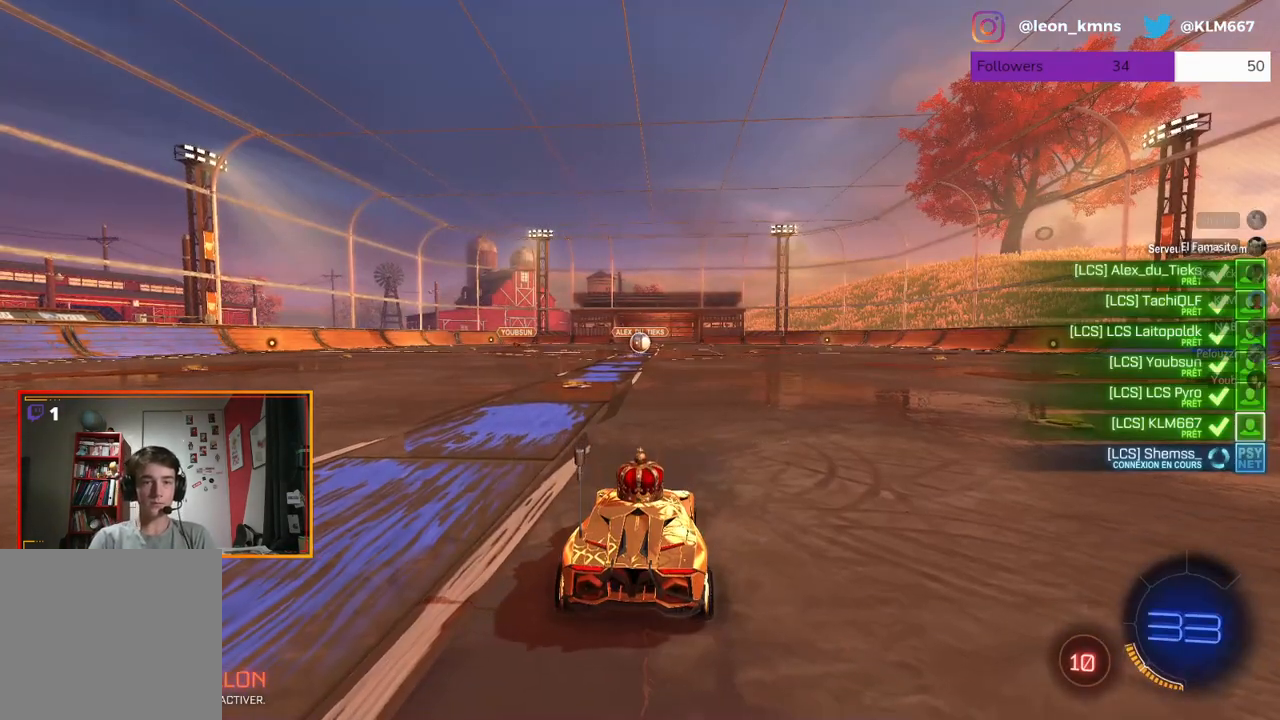
{"buttons": ["R2"], "left_stick": "center", "right_stick": "center", "events": [[350, "R2", "down"]]}
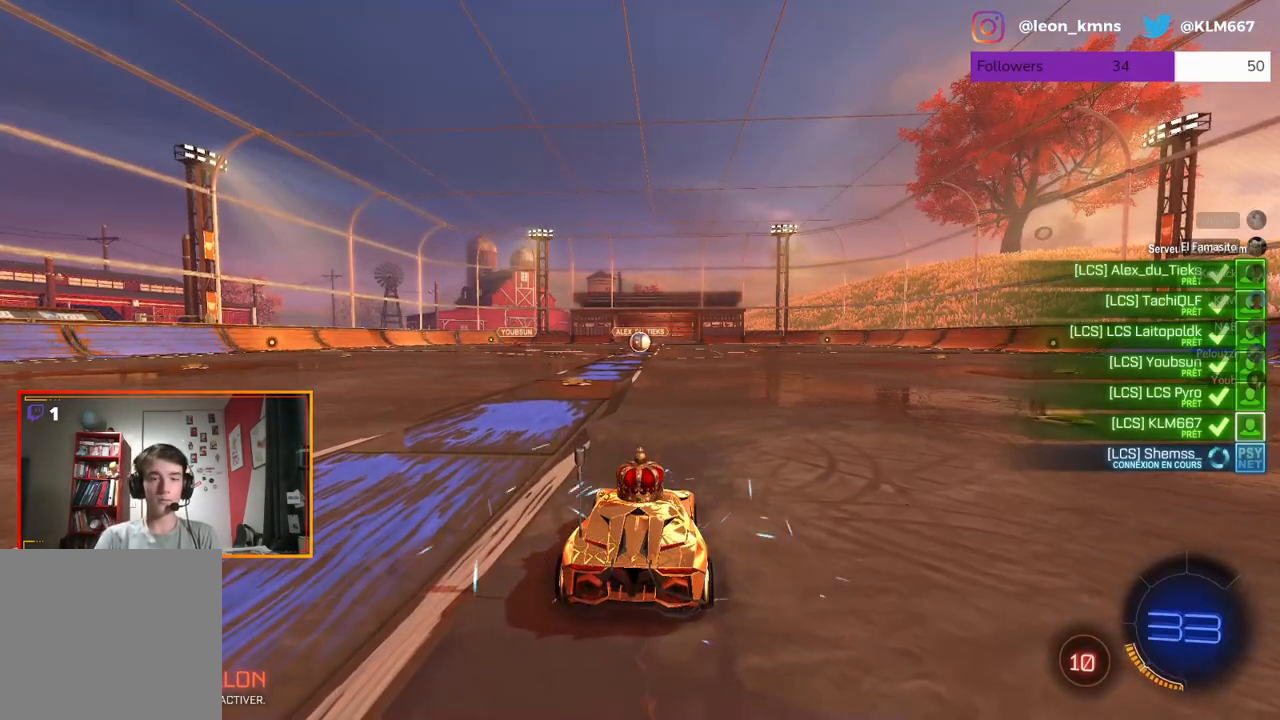
{"buttons": [], "left_stick": "center", "right_stick": "down-left", "events": [[250, "R2", "up"], [400, "right_stick", "down-left"]]}
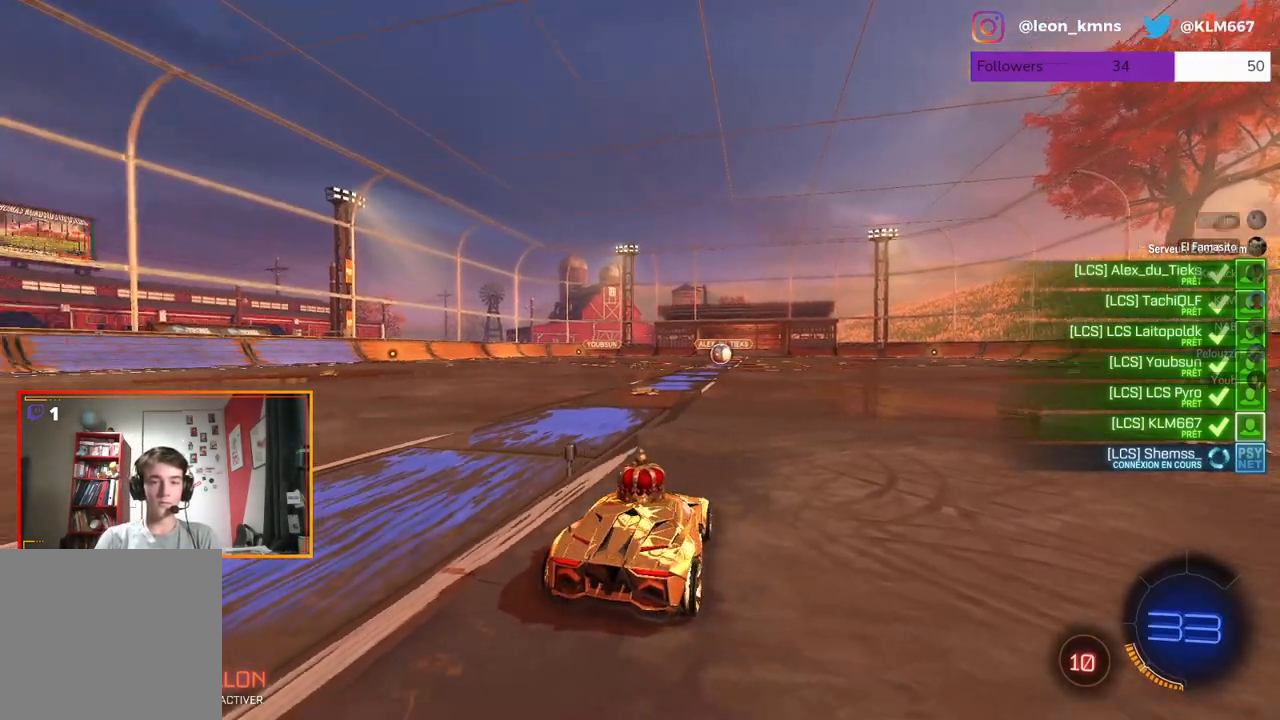
{"buttons": [], "left_stick": "center", "right_stick": "down-left", "events": []}
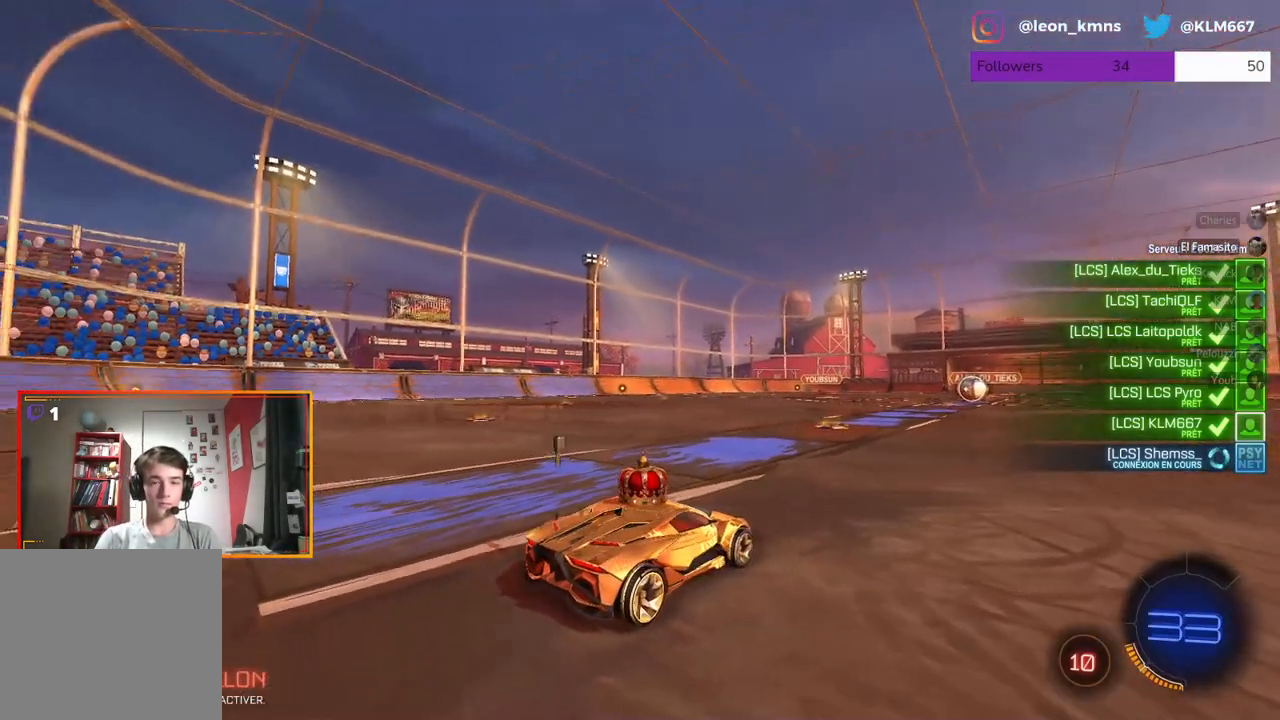
{"buttons": [], "left_stick": "center", "right_stick": "down-left", "events": []}
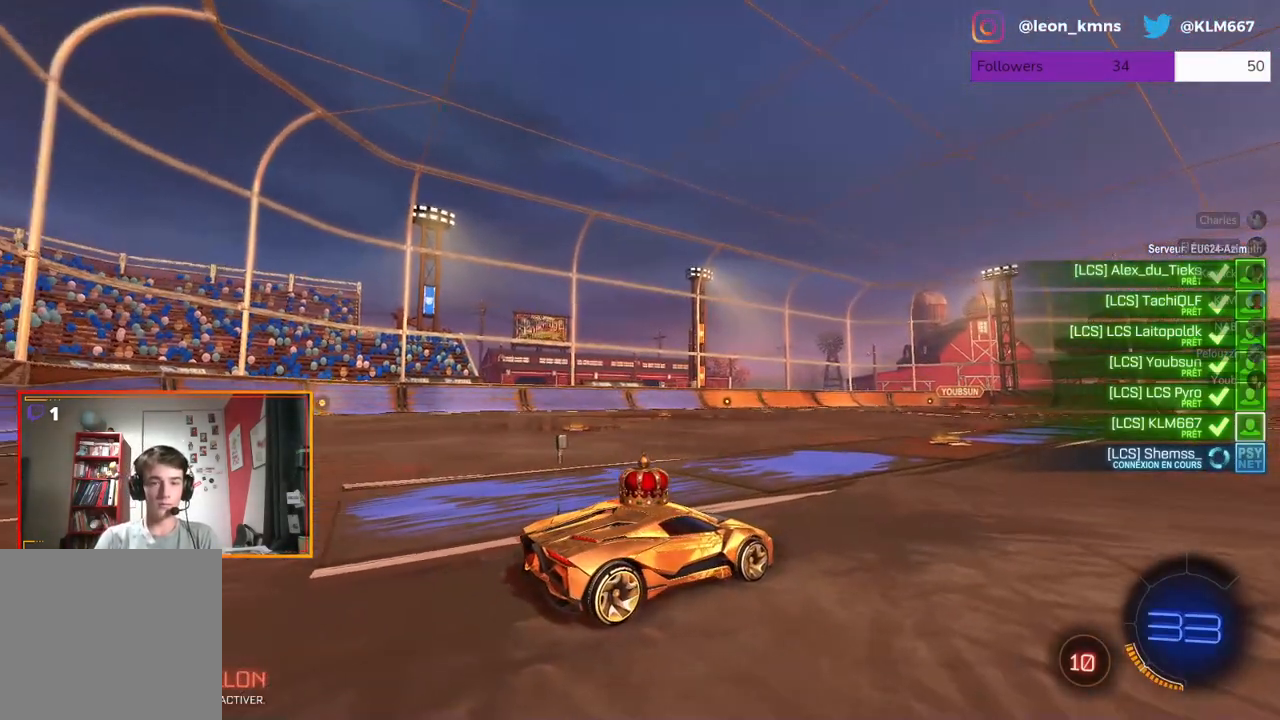
{"buttons": [], "left_stick": "center", "right_stick": "down-left", "events": []}